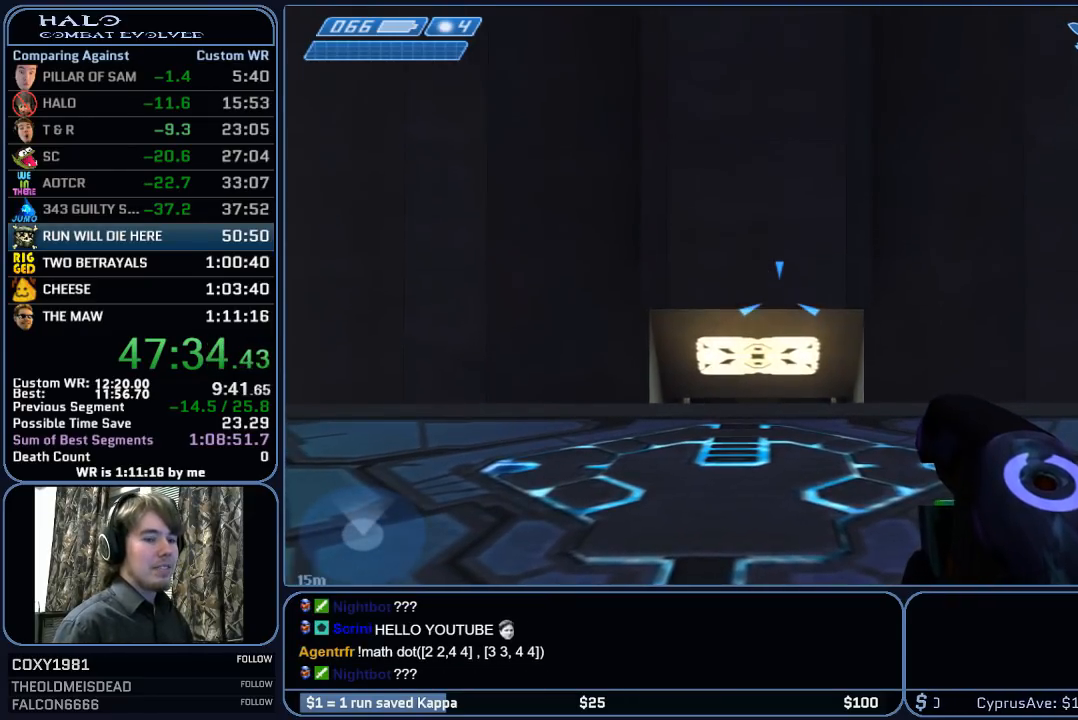
Gameplay with keyboard and mouse; each line is a JSON object with the keys and mouse buttons held at the frame after it. "events" lists presses ("down") and releases ("up") of "1", "2", "3", "4", "5", "a", "alt", "c", "ctrl", "d", "e", "f", "g", "q", "r", "s", "shift", "space", "t", "tab", "v", "w", "x", "z", "mouse_left", "mouse_wheel", "mouse_right", "mouse_mb4" and "mouse_mb5" between this image and that frame as [ms after this image, input, new state], when the widget could be followed in between. "mouse_left", "mouse_wheel", "mouse_right", "mouse_mb4", "mouse_mb5" = the "left", "wheel", "right", "mb4", "mb5" buttons of the "mouse" list. No other keys are recorded. "wheel" means that the mouse wheel is clicked or scrolled. "mouse_move" is the direction in which the mouse moves at that frame (one of eight, or "still"), when it could be read.
{"keys": ["w"], "mouse": [], "mouse_move": "still", "events": [[133, "a", "down"], [183, "w", "down"], [283, "a", "up"]]}
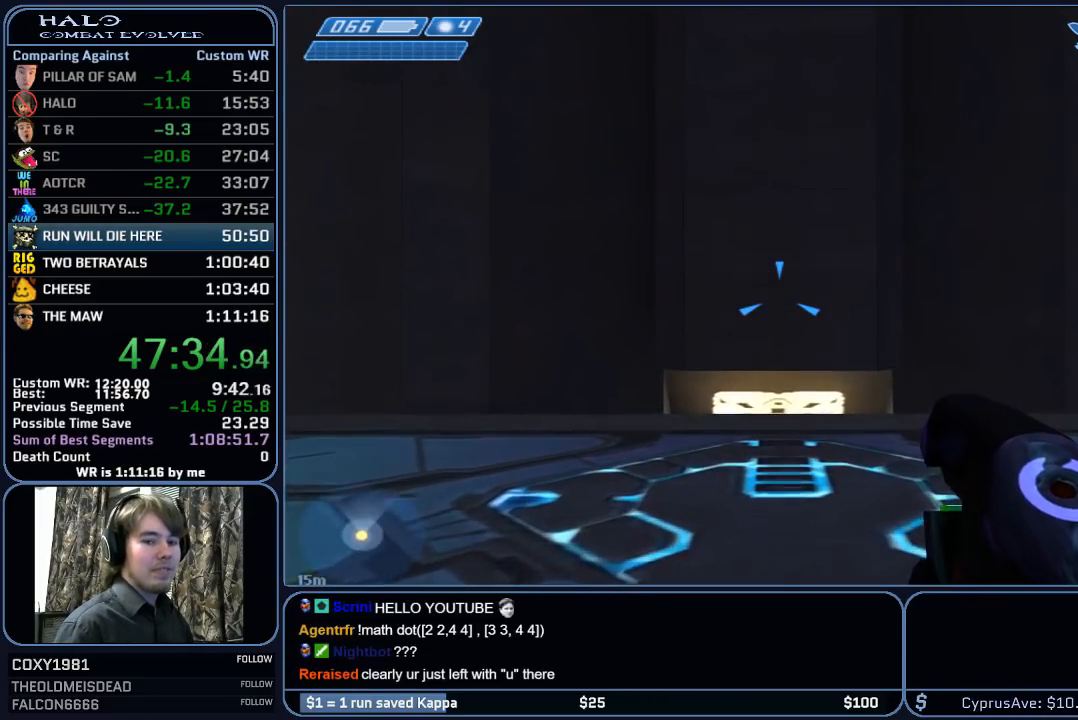
{"keys": [], "mouse": ["mb5"], "mouse_move": "still", "events": [[100, "q", "down"], [150, "q", "up"], [150, "w", "up"], [483, "mouse_mb5", "down"]]}
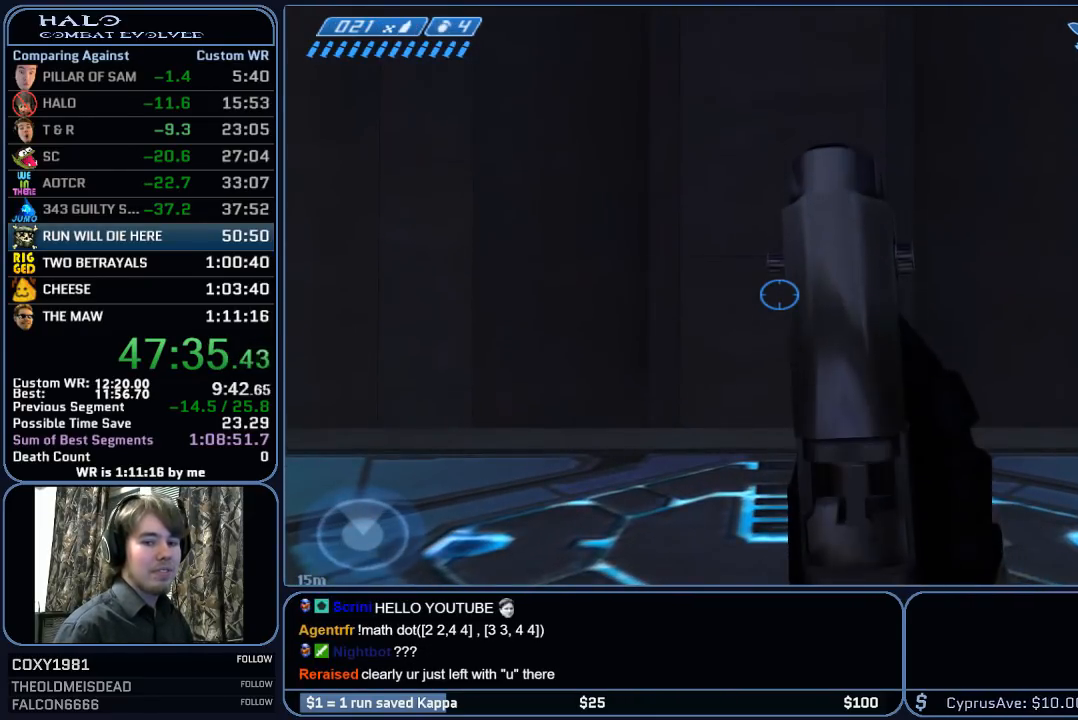
{"keys": [], "mouse": [], "mouse_move": "still", "events": [[67, "mouse_mb5", "up"], [117, "mouse_mb5", "down"], [267, "mouse_mb5", "up"]]}
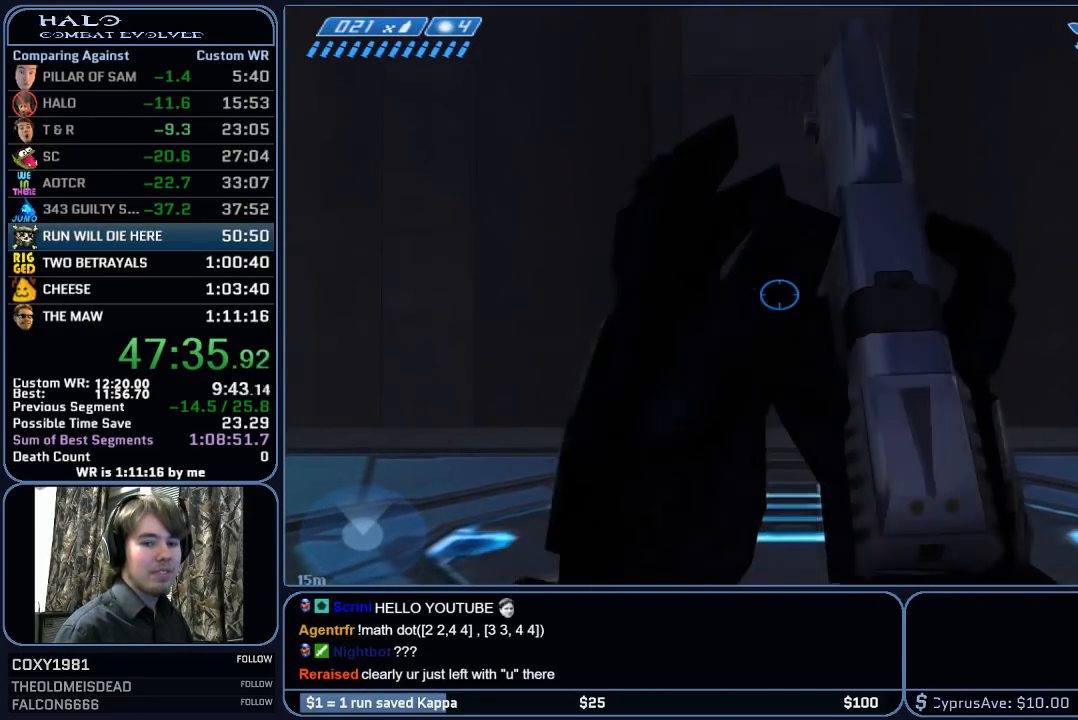
{"keys": [], "mouse": [], "mouse_move": "still", "events": []}
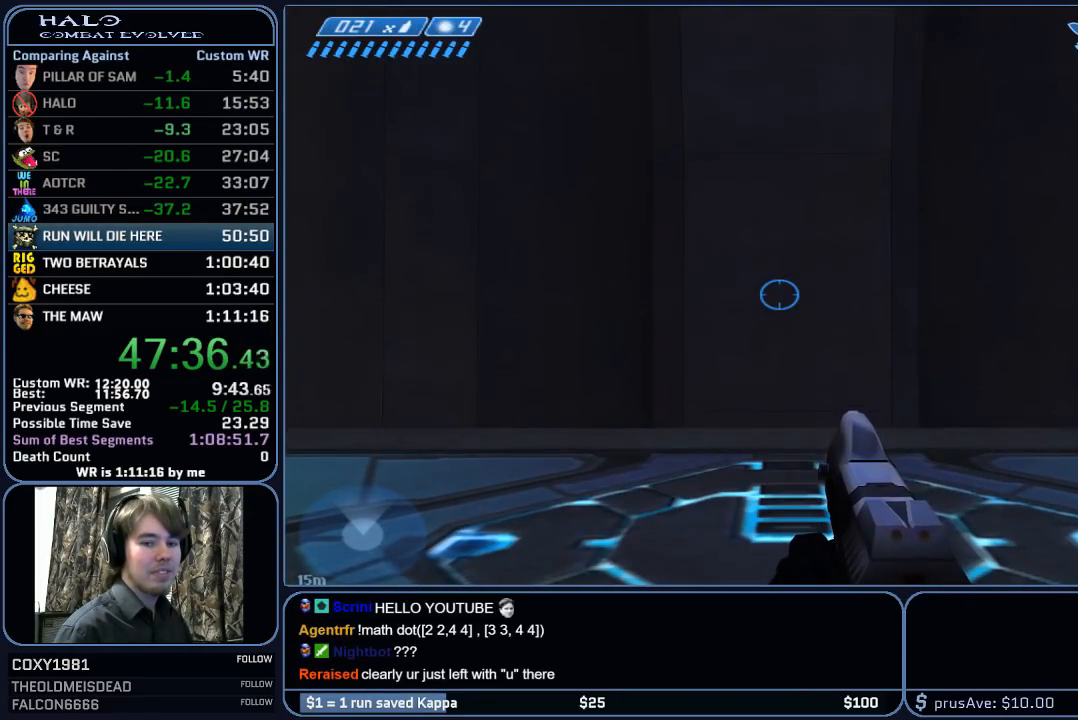
{"keys": [], "mouse": [], "mouse_move": "still", "events": []}
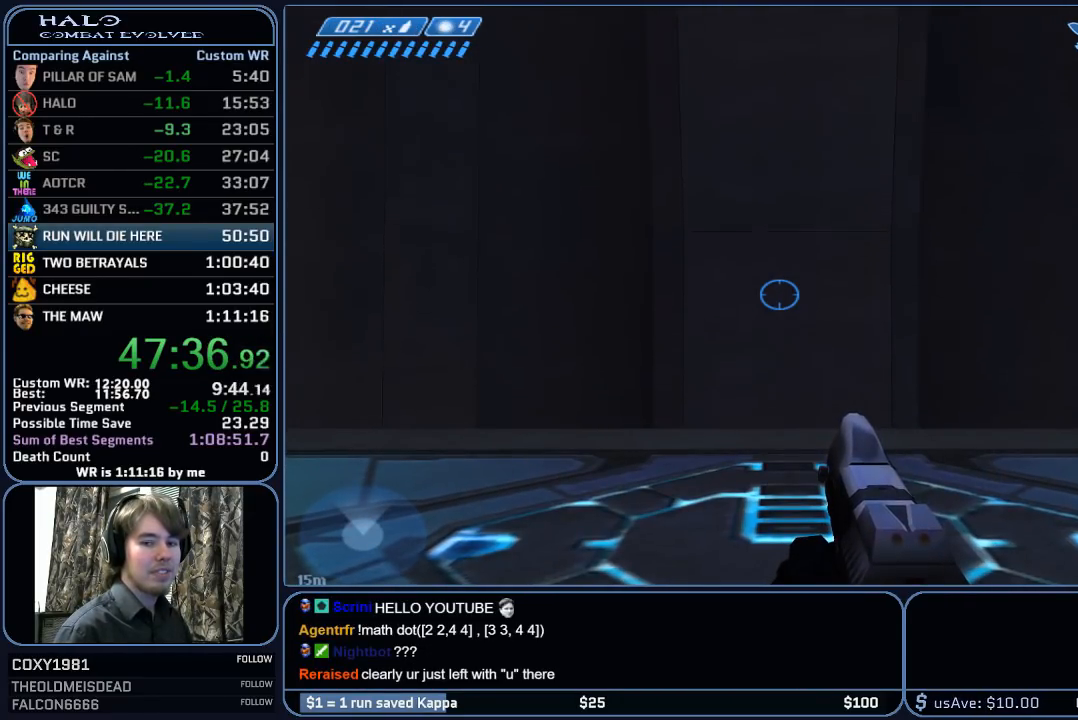
{"keys": [], "mouse": [], "mouse_move": "still", "events": []}
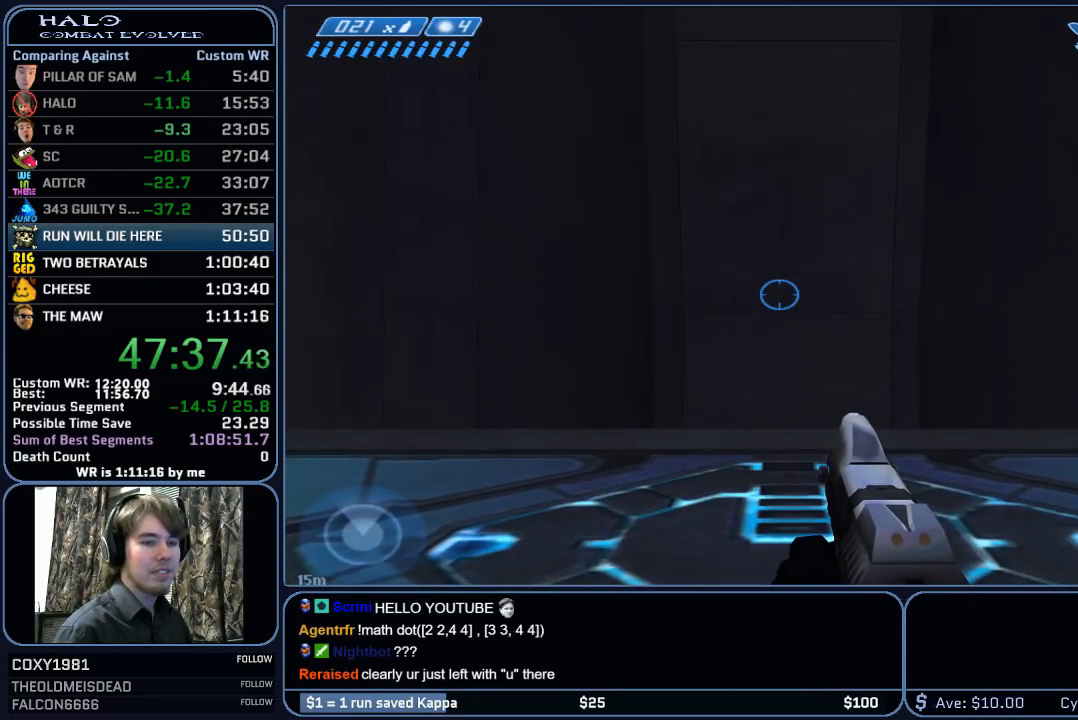
{"keys": [], "mouse": [], "mouse_move": "up", "events": []}
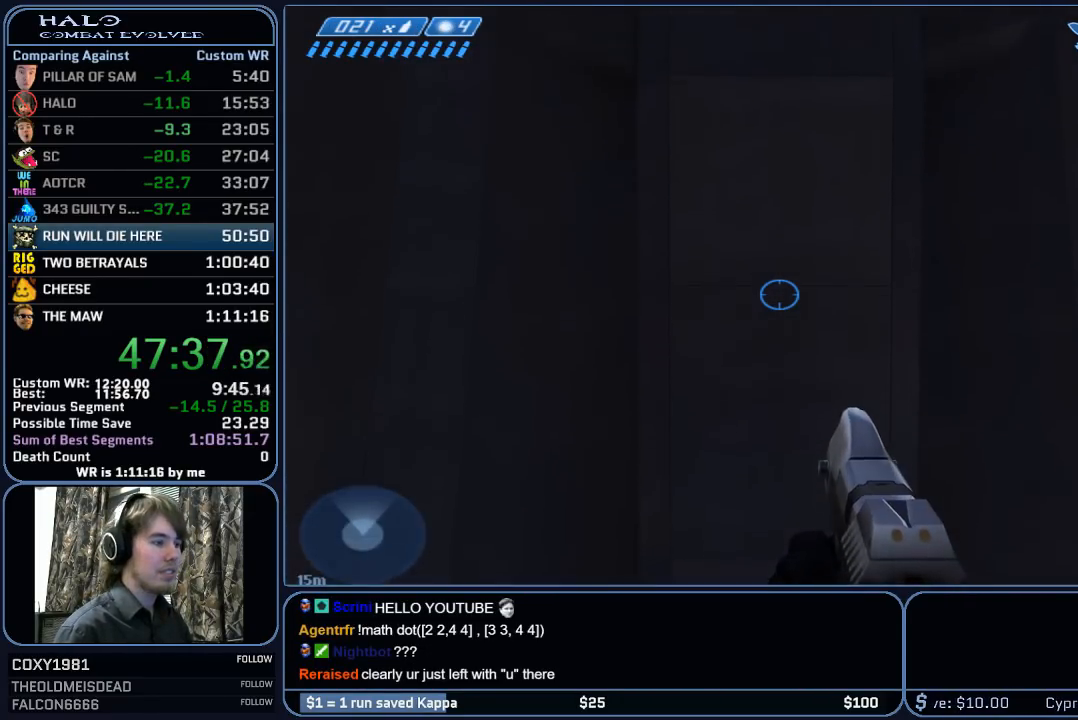
{"keys": [], "mouse": [], "mouse_move": "still", "events": []}
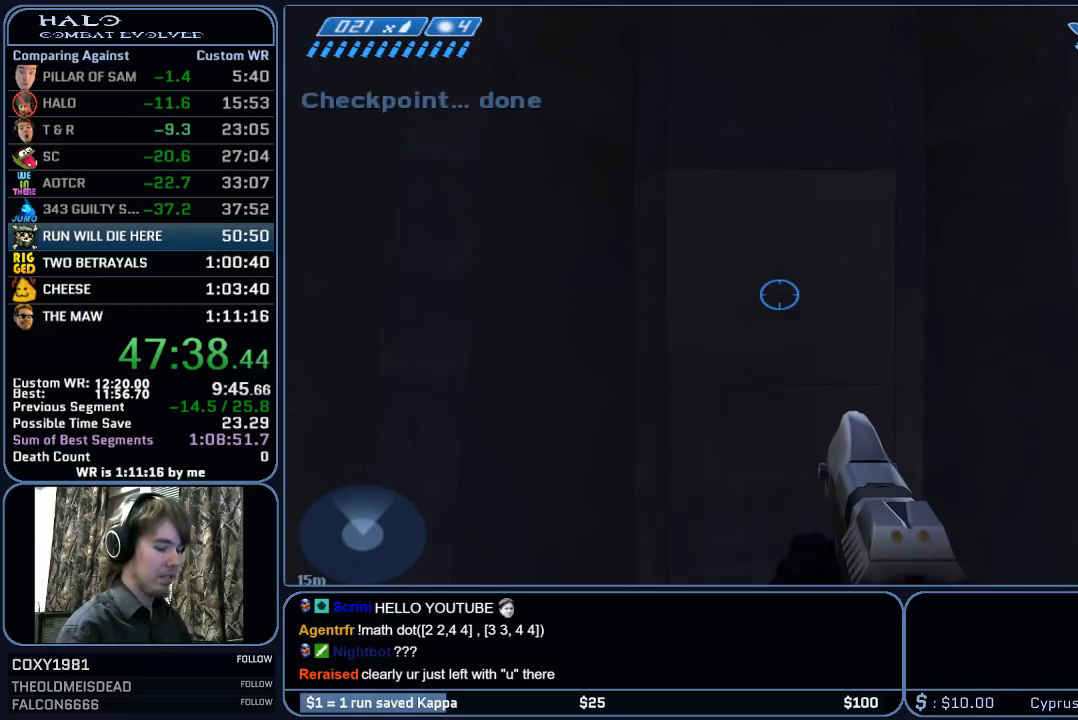
{"keys": [], "mouse": [], "mouse_move": "still", "events": []}
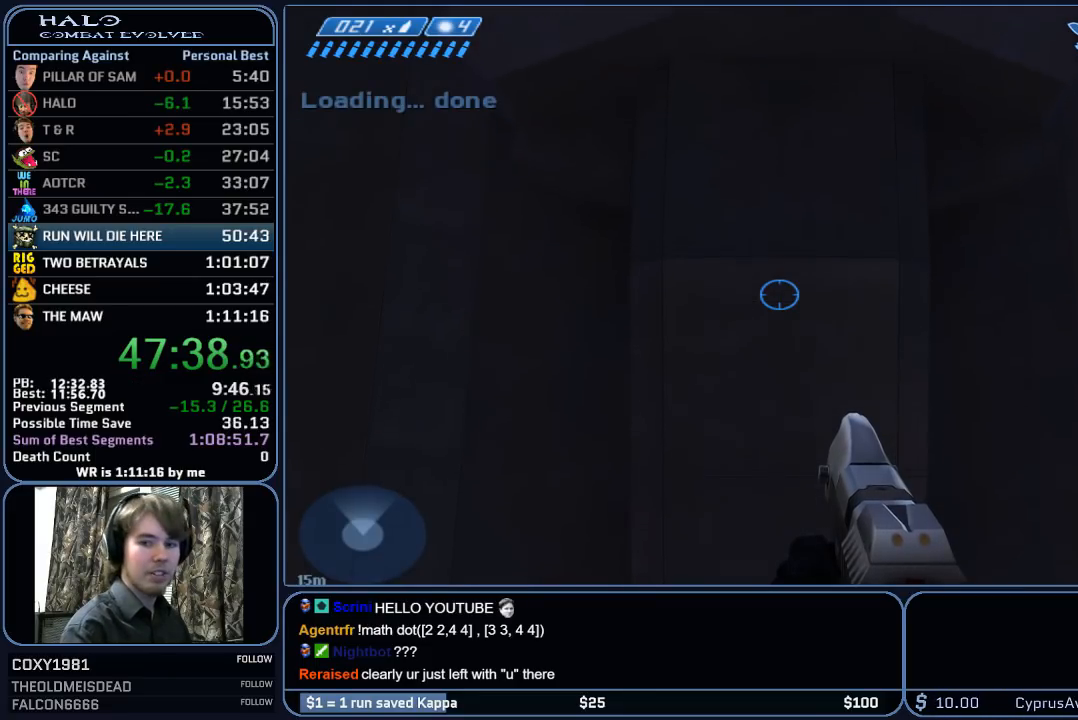
{"keys": ["w"], "mouse": [], "mouse_move": "still", "events": [[417, "w", "down"]]}
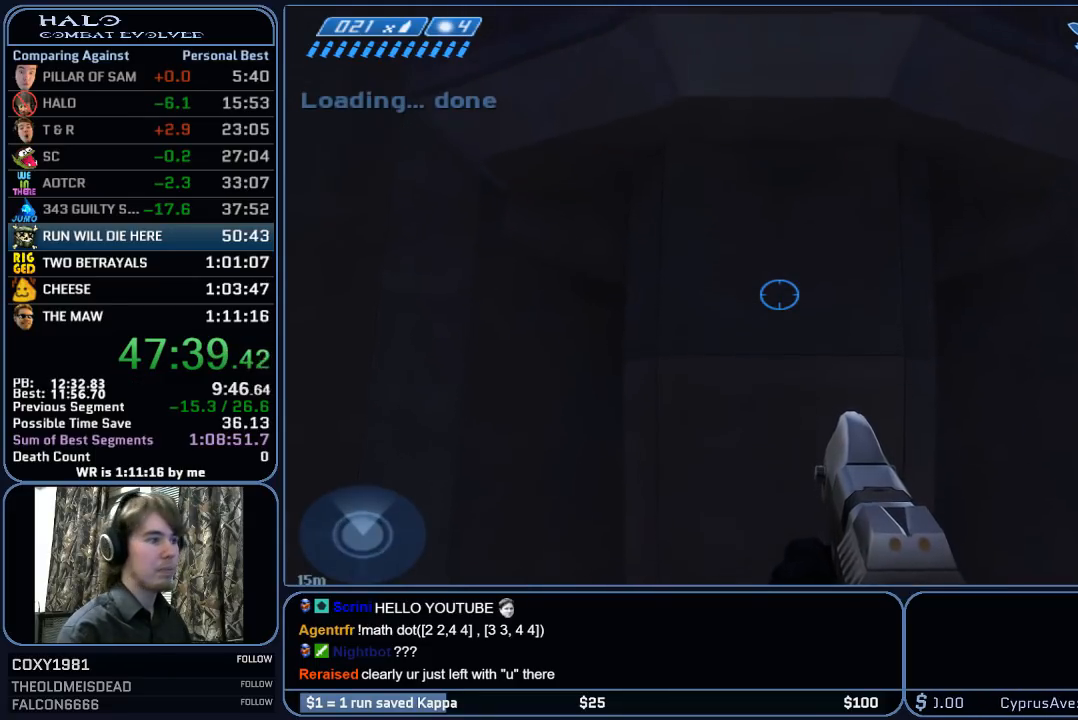
{"keys": ["w"], "mouse": [], "mouse_move": "still", "events": [[300, "w", "up"], [383, "w", "down"]]}
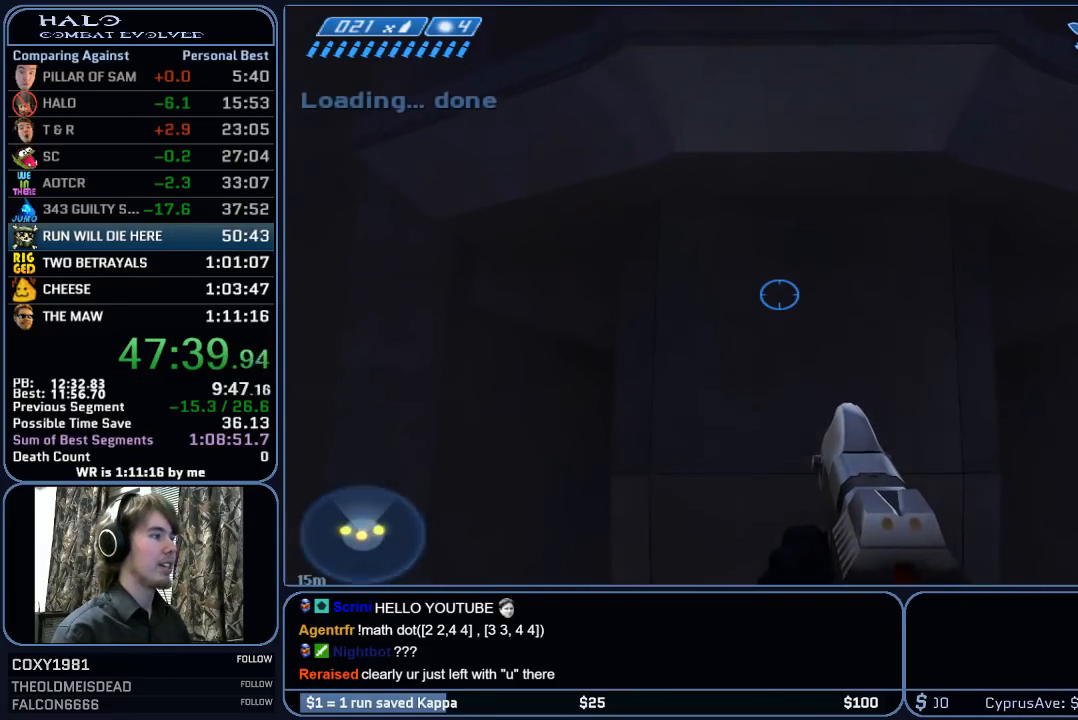
{"keys": [], "mouse": [], "mouse_move": "still", "events": [[267, "w", "up"]]}
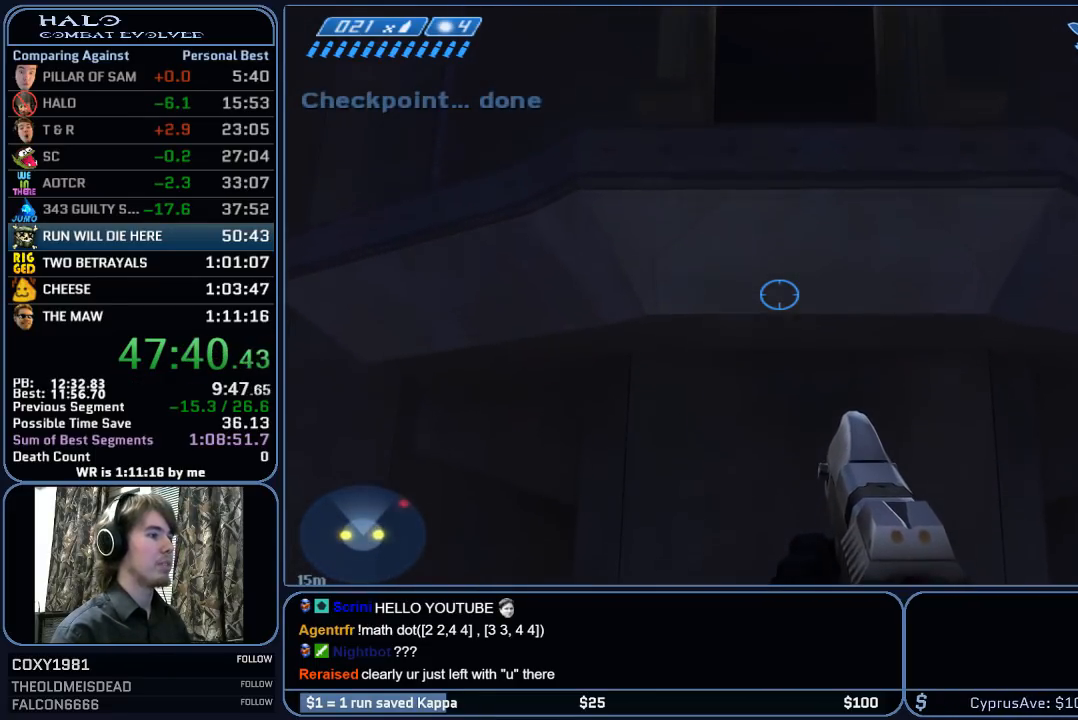
{"keys": ["w"], "mouse": [], "mouse_move": "still", "events": [[50, "w", "down"]]}
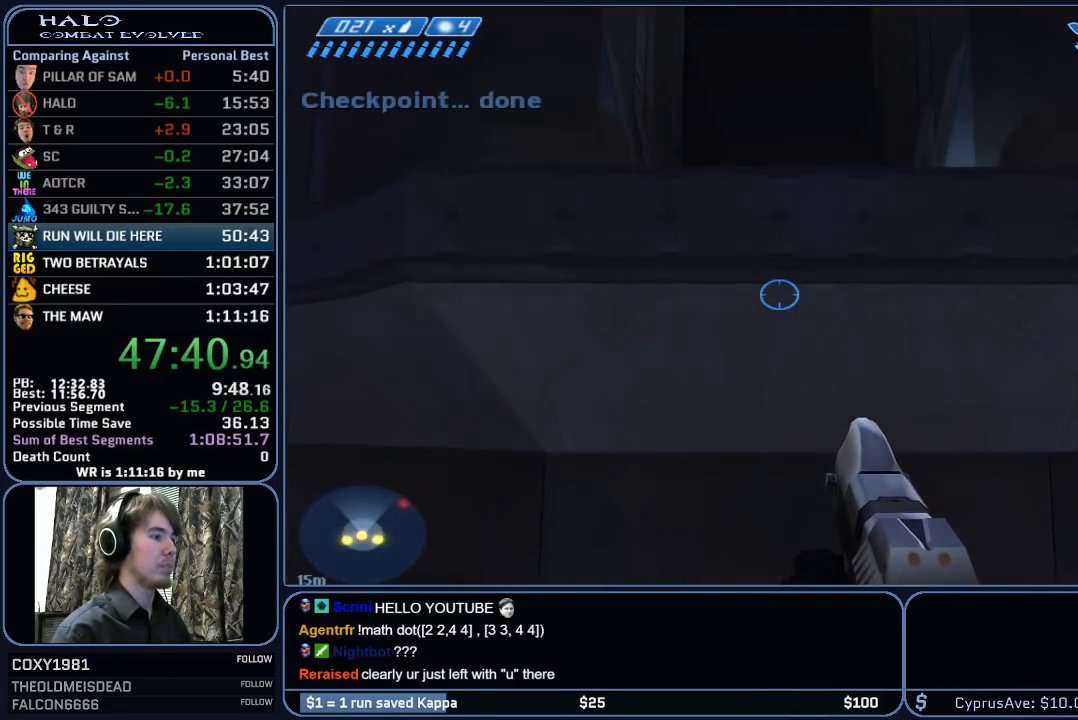
{"keys": ["space", "w"], "mouse": [], "mouse_move": "still", "events": [[250, "space", "down"]]}
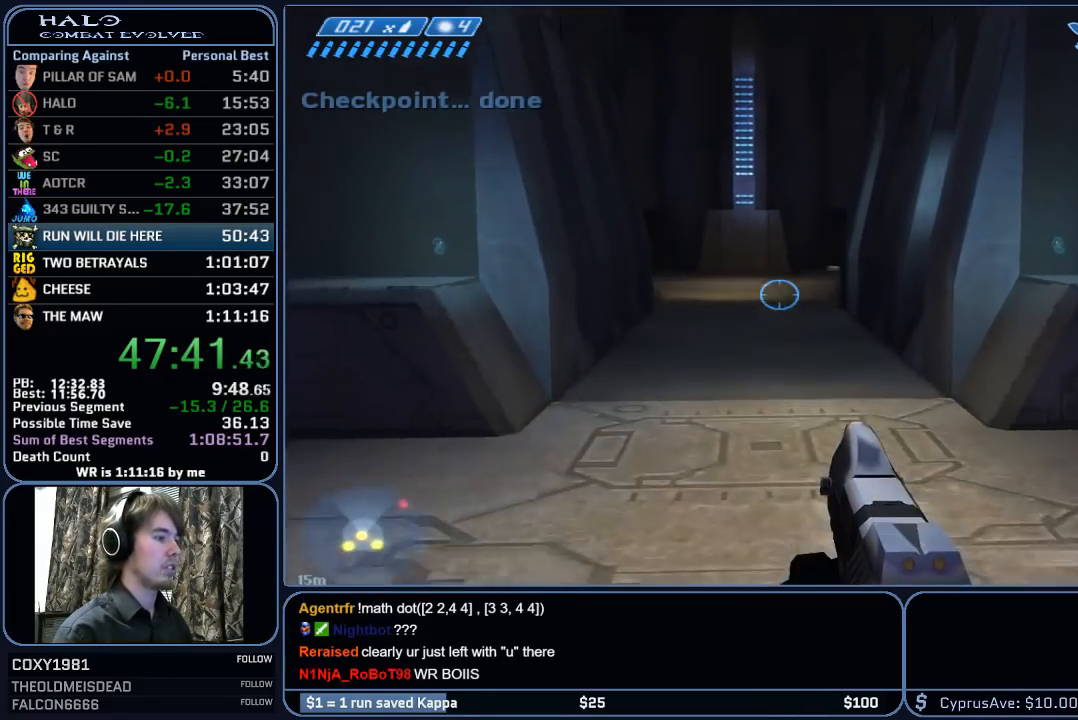
{"keys": ["w"], "mouse": [], "mouse_move": "still", "events": [[117, "space", "up"]]}
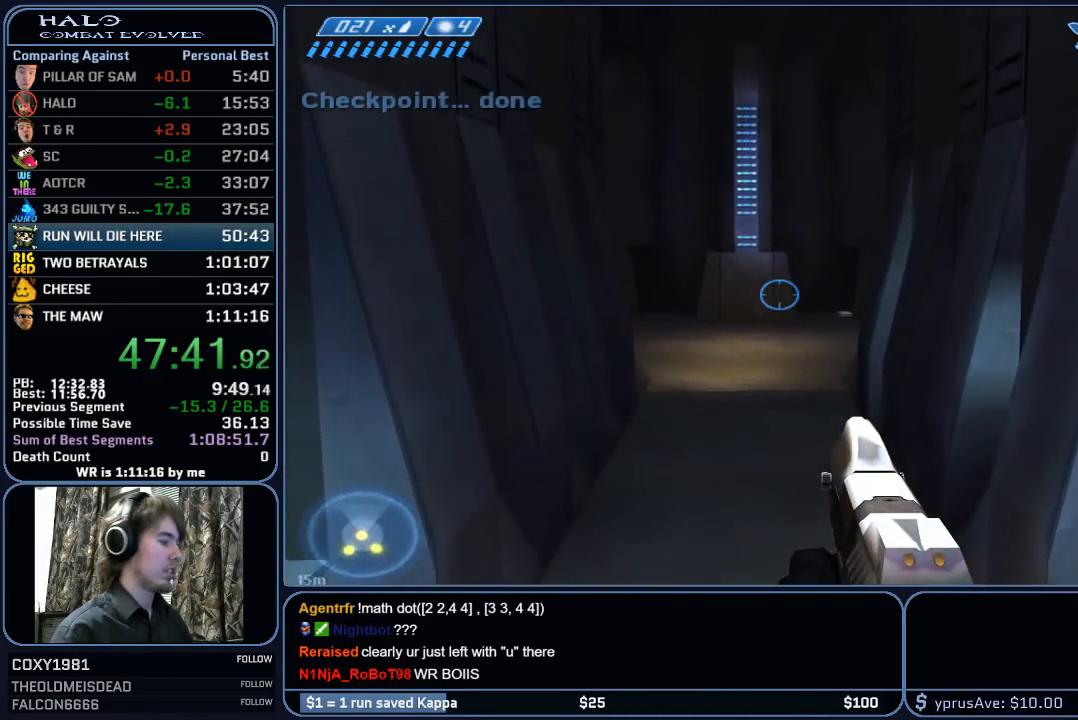
{"keys": ["w"], "mouse": [], "mouse_move": "still", "events": [[183, "mouse_mb5", "down"], [283, "mouse_mb5", "up"]]}
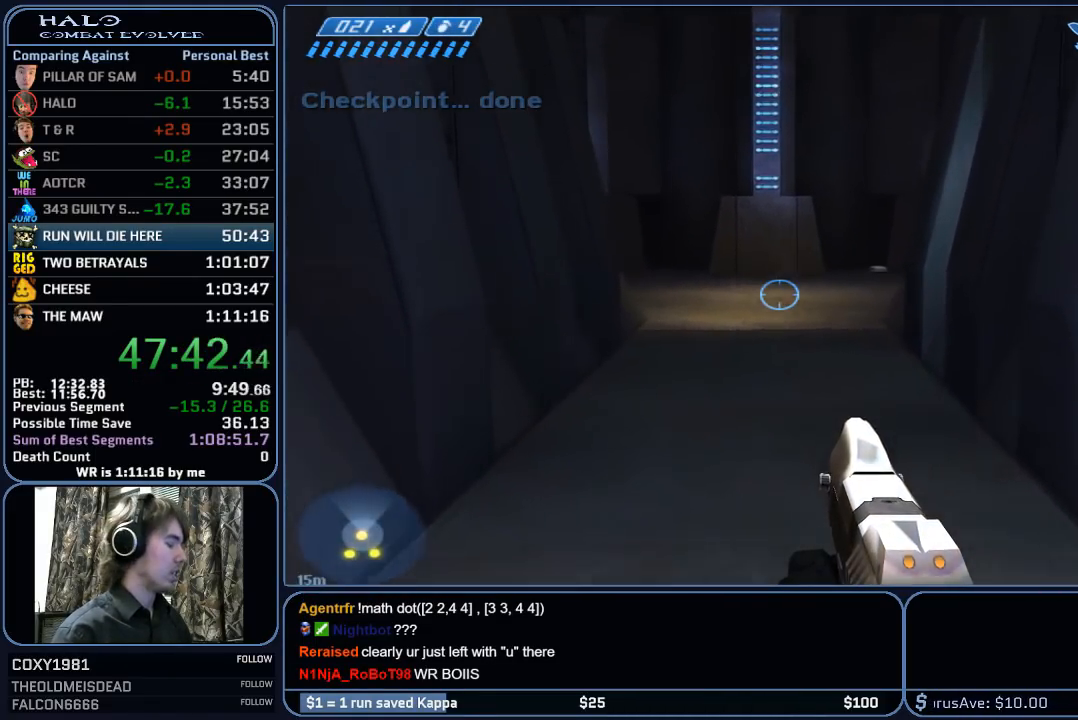
{"keys": ["w"], "mouse": [], "mouse_move": "still", "events": []}
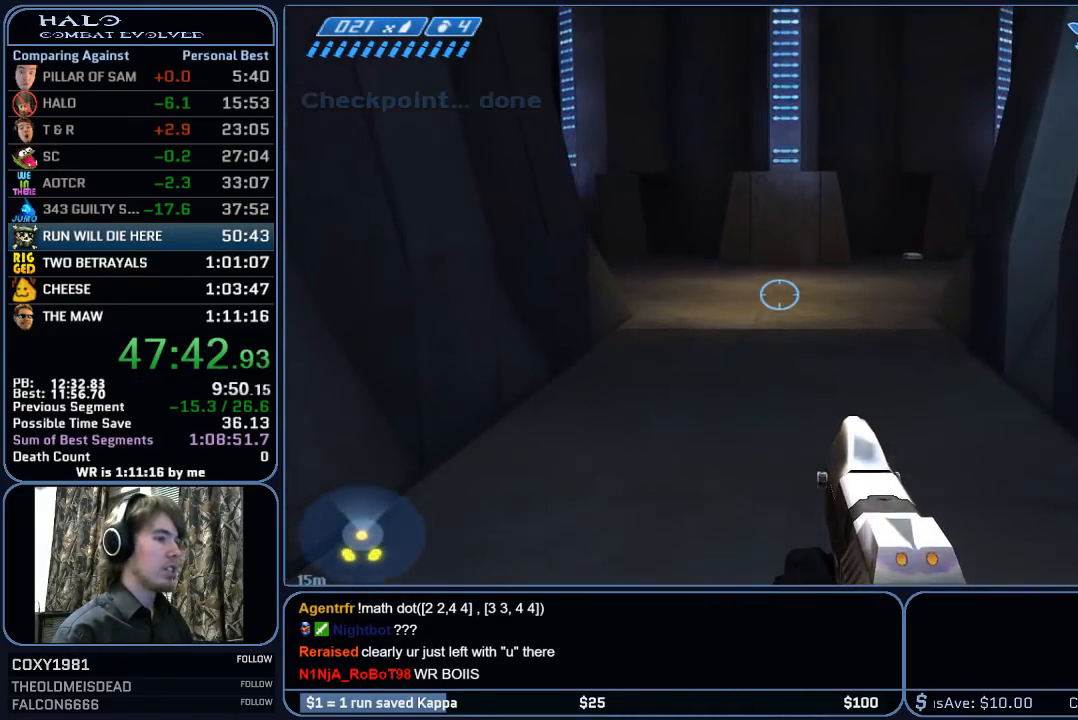
{"keys": ["w"], "mouse": ["mb5"], "mouse_move": "still", "events": [[500, "mouse_mb5", "down"]]}
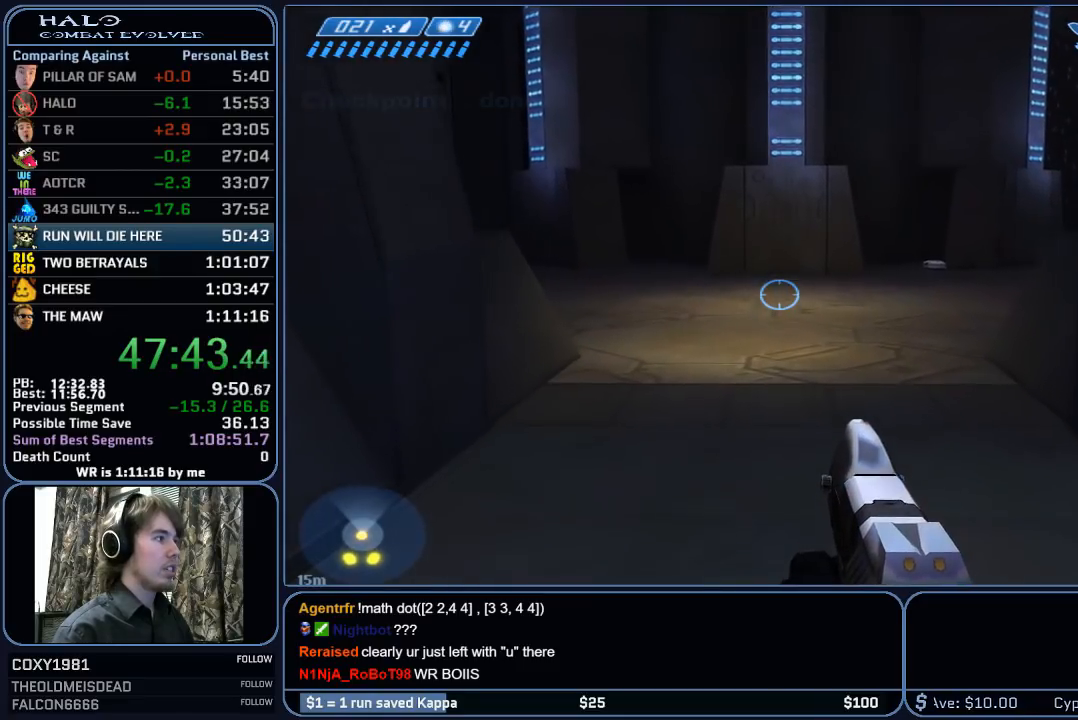
{"keys": ["w"], "mouse": [], "mouse_move": "still", "events": [[83, "mouse_mb5", "up"], [133, "mouse_mb5", "down"], [283, "mouse_mb5", "up"]]}
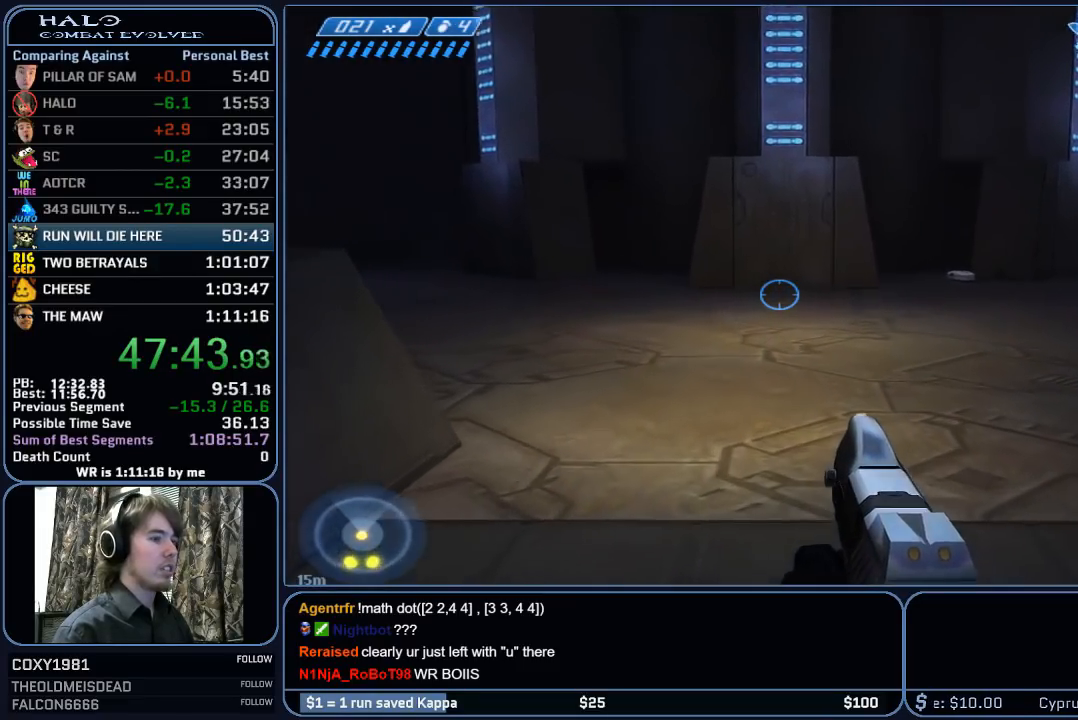
{"keys": ["space", "w"], "mouse": [], "mouse_move": "right", "events": [[433, "space", "down"]]}
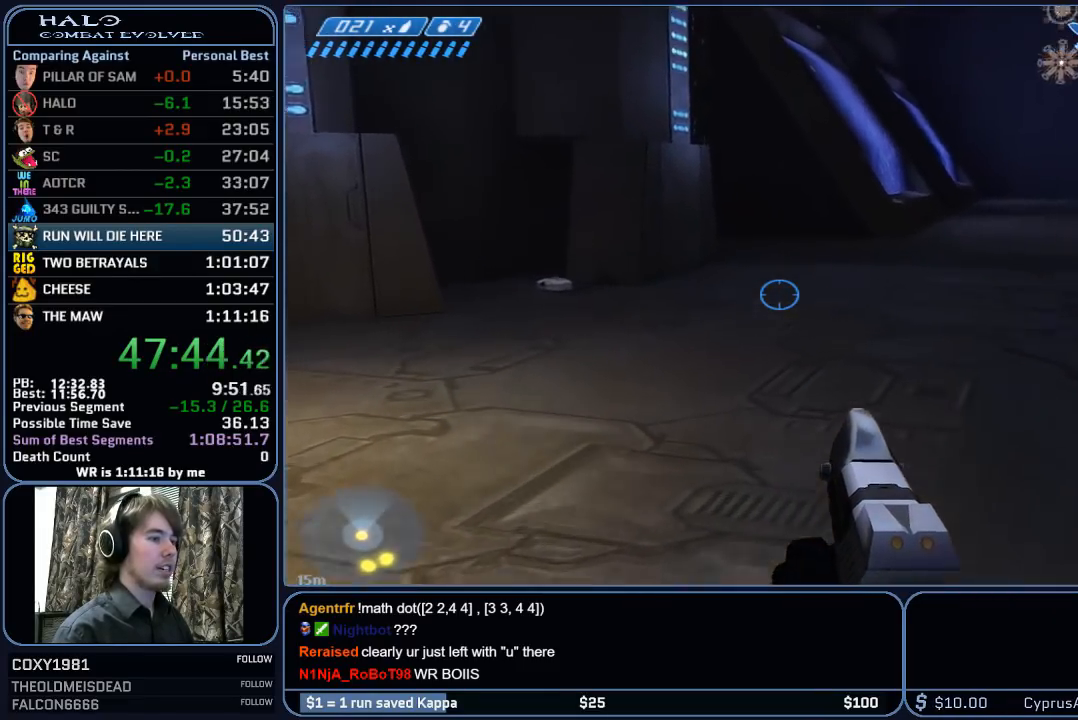
{"keys": ["w"], "mouse": [], "mouse_move": "still", "events": [[167, "space", "up"]]}
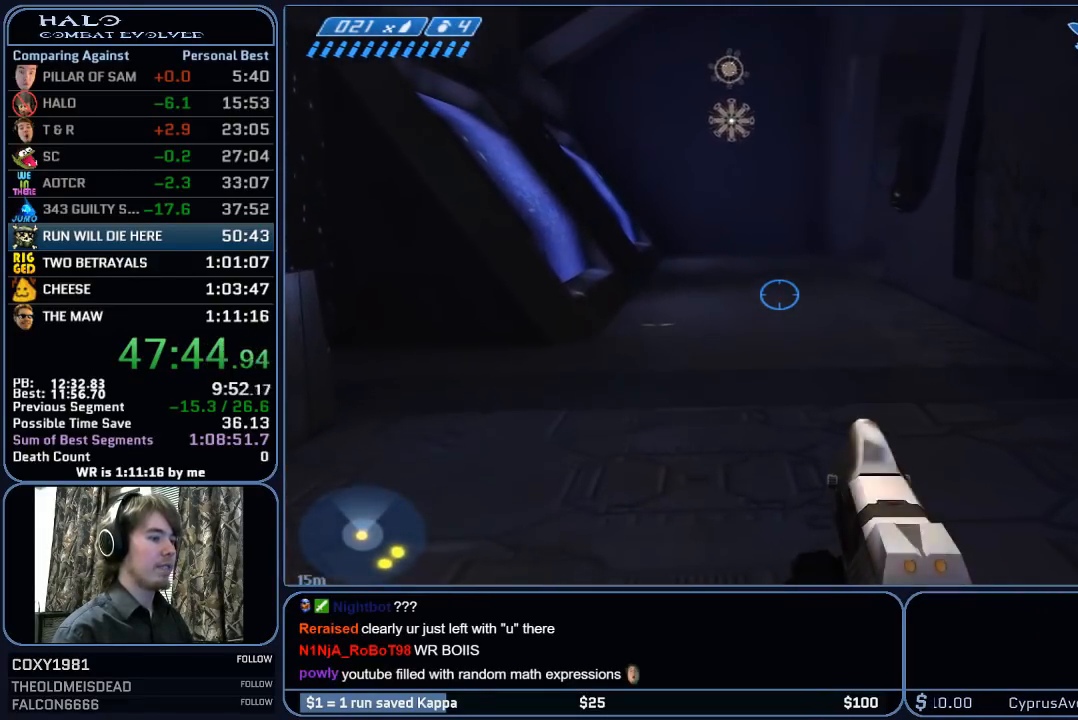
{"keys": ["w"], "mouse": [], "mouse_move": "still", "events": []}
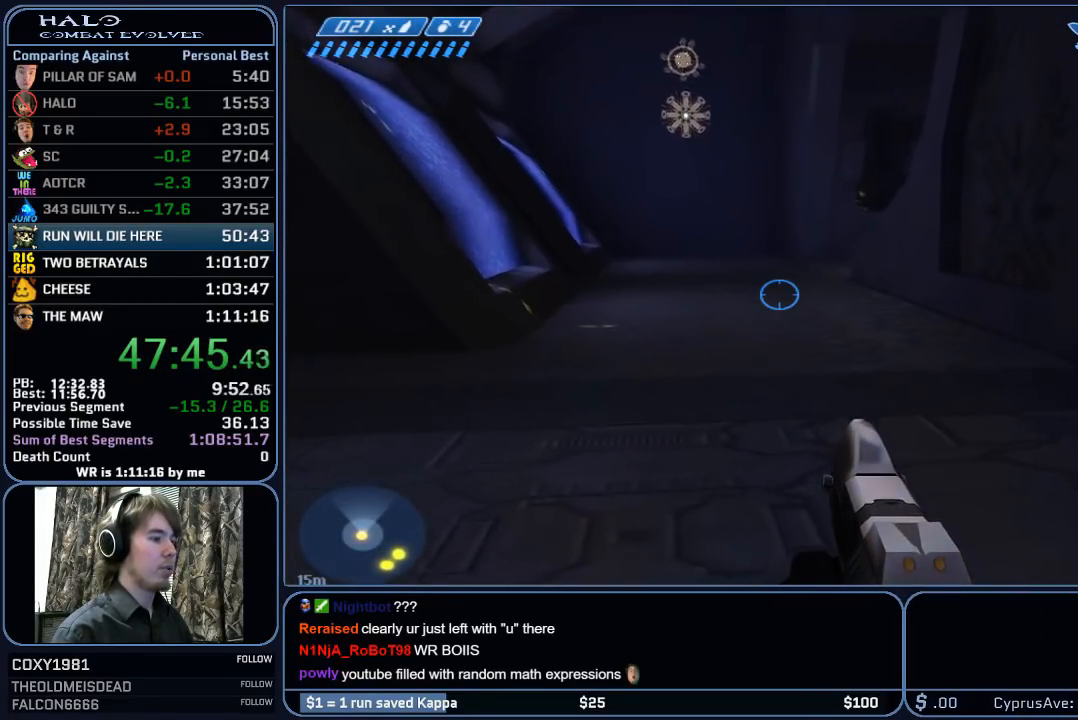
{"keys": ["w"], "mouse": [], "mouse_move": "still", "events": []}
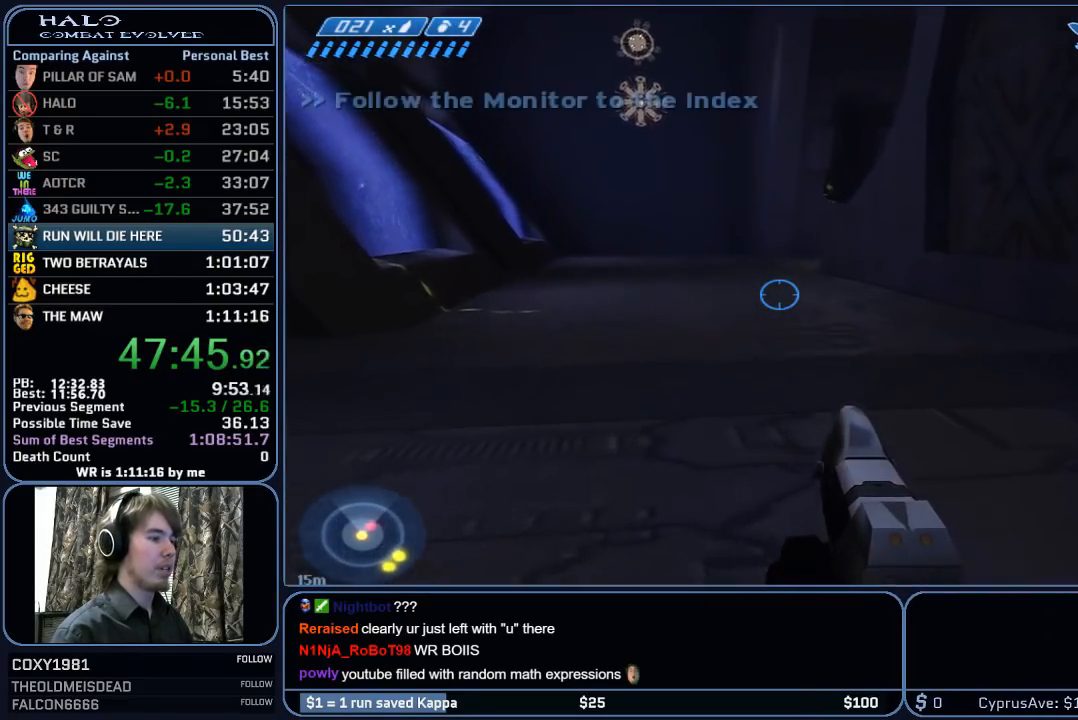
{"keys": ["w"], "mouse": [], "mouse_move": "still", "events": [[33, "space", "down"], [217, "space", "up"]]}
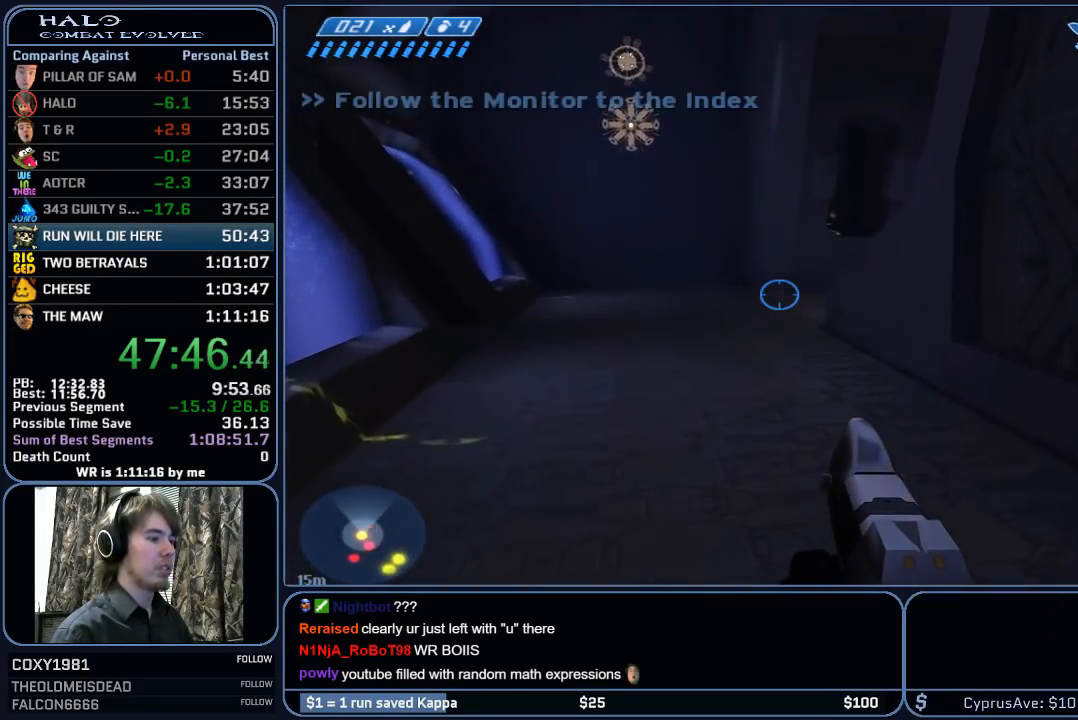
{"keys": ["w"], "mouse": [], "mouse_move": "still", "events": []}
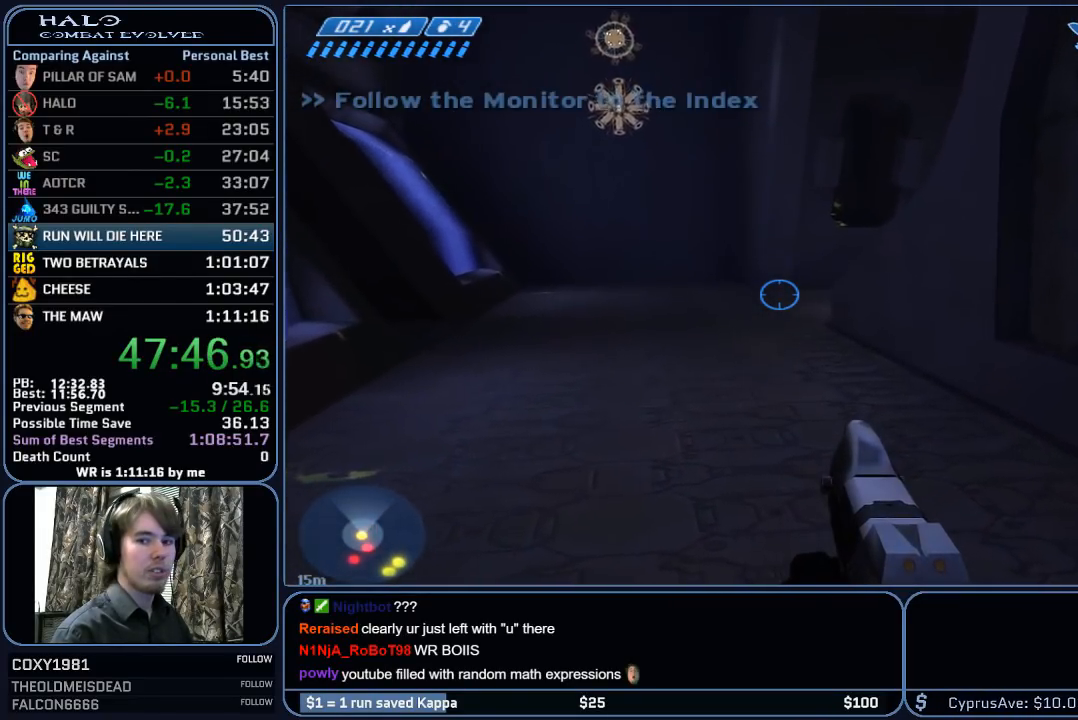
{"keys": ["w"], "mouse": [], "mouse_move": "still", "events": []}
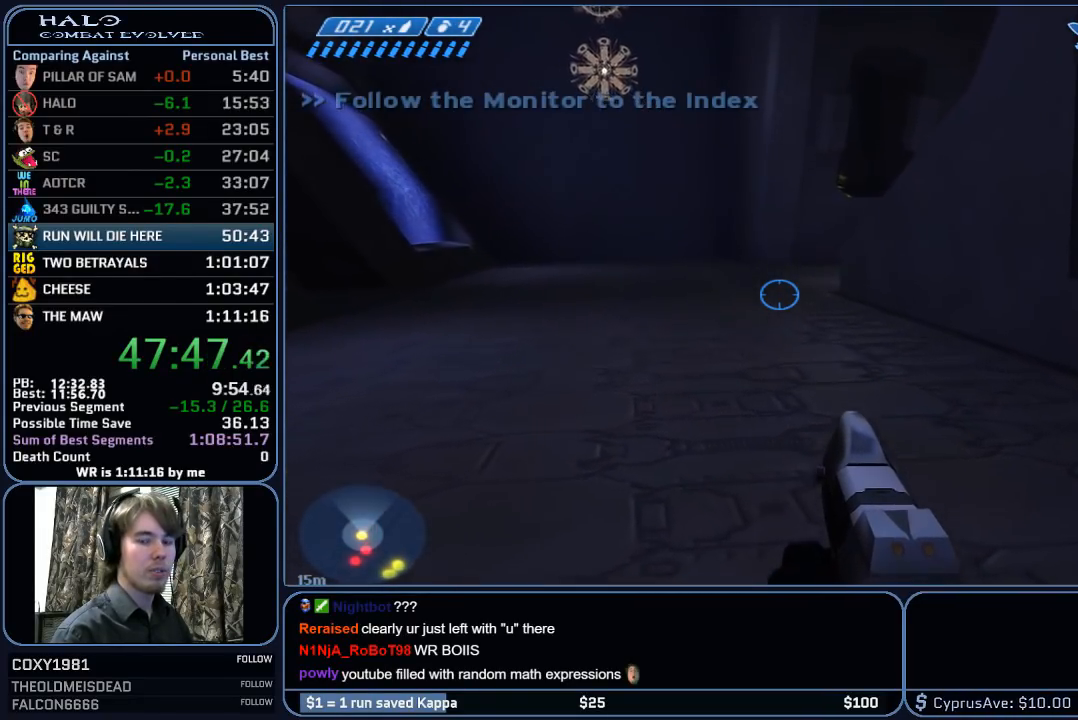
{"keys": ["w"], "mouse": [], "mouse_move": "still", "events": [[350, "mouse_mb5", "down"], [400, "mouse_mb5", "up"]]}